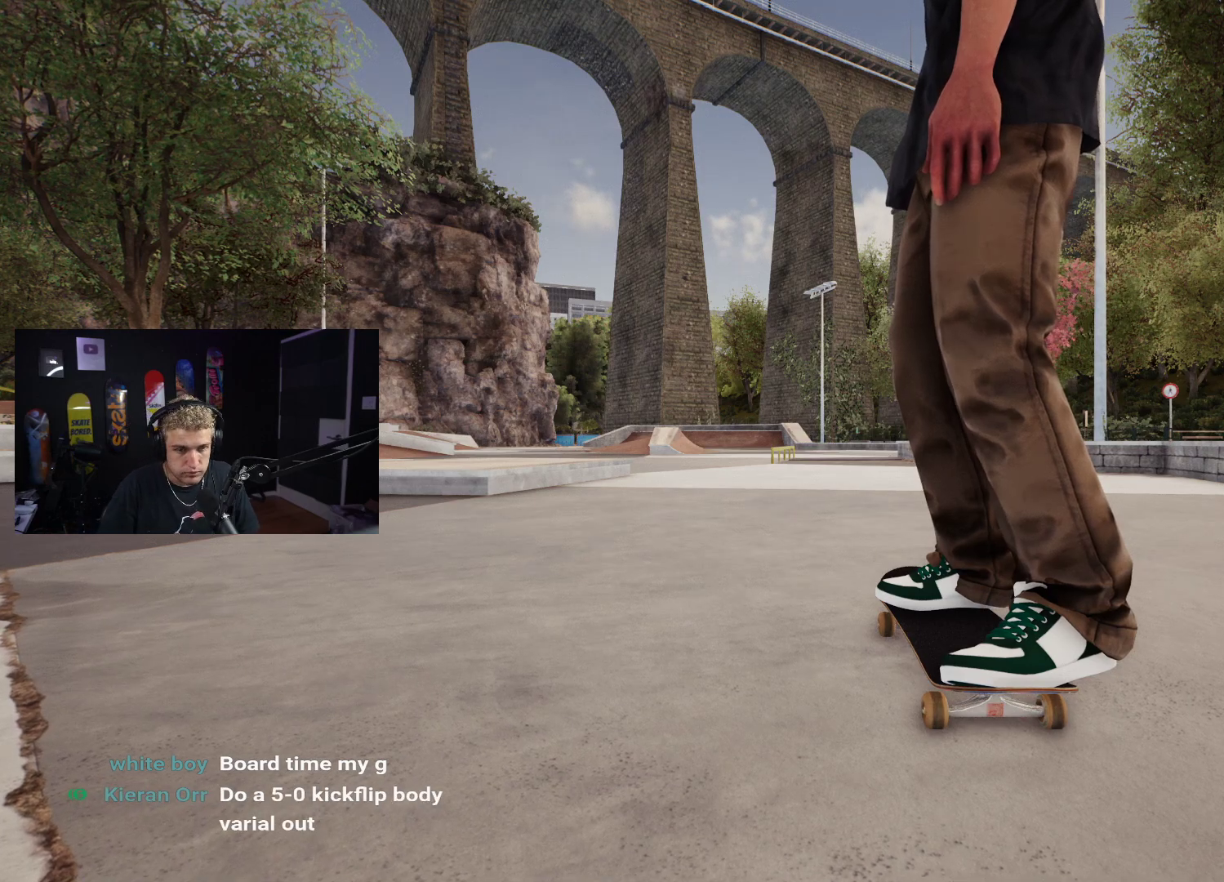
Gameplay with a controller (Xbox layout); each line is a JSON object with the inputs held at the frame after it. "events" lists button and stick changes between this image and that frame as [ms after this image, input, new state], when the widget could be followed in between.
{"buttons": [], "left_stick": "center", "right_stick": "center", "events": [[117, "X", "down"], [483, "X", "up"]]}
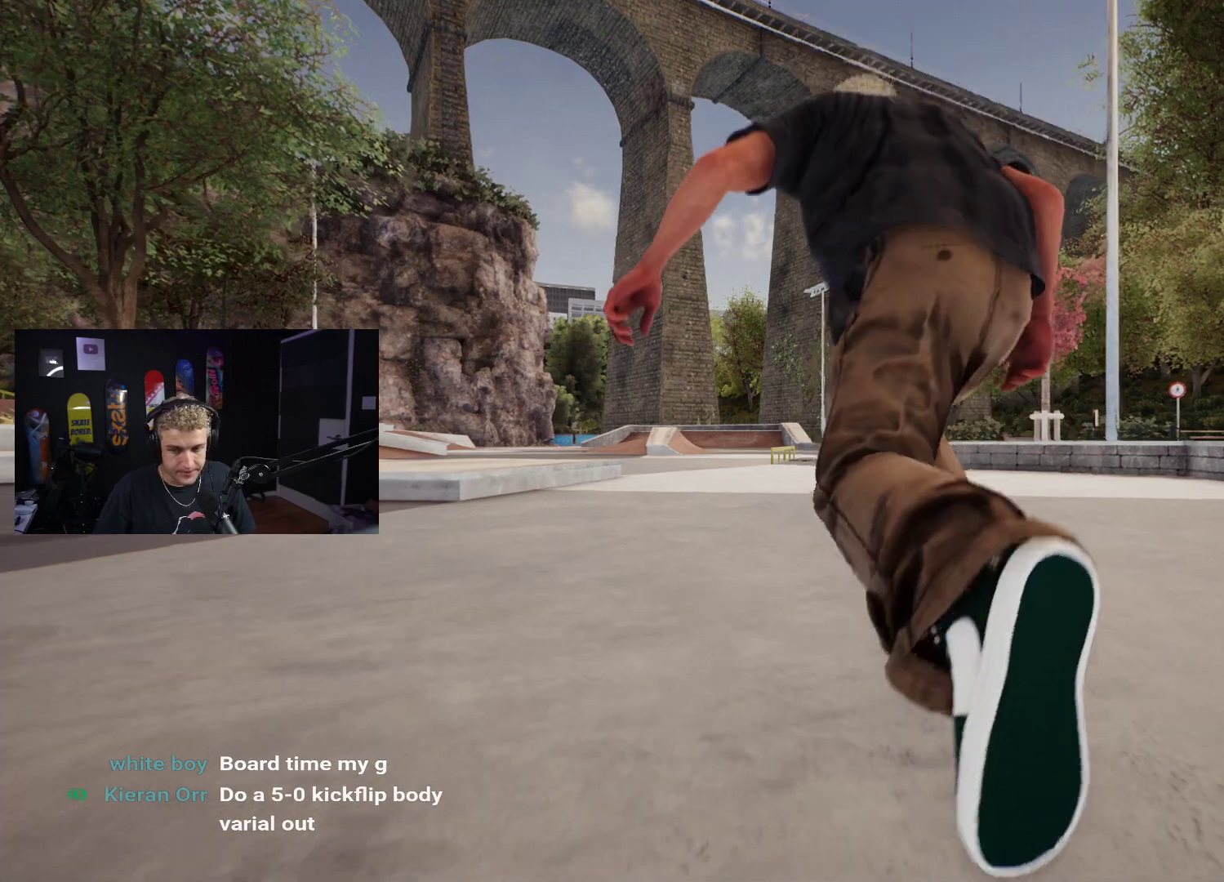
{"buttons": ["X"], "left_stick": "center", "right_stick": "center", "events": [[117, "X", "down"]]}
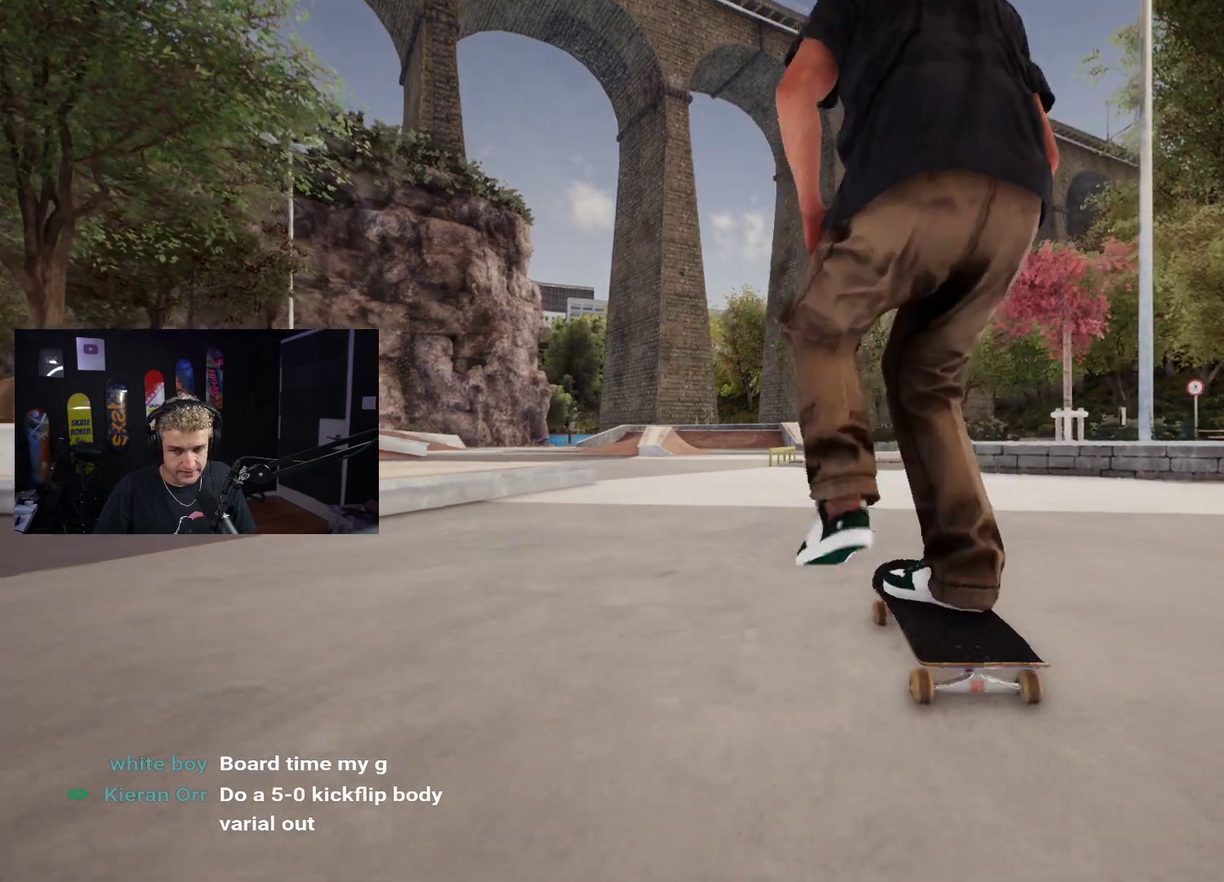
{"buttons": [], "left_stick": "center", "right_stick": "center", "events": [[117, "X", "up"]]}
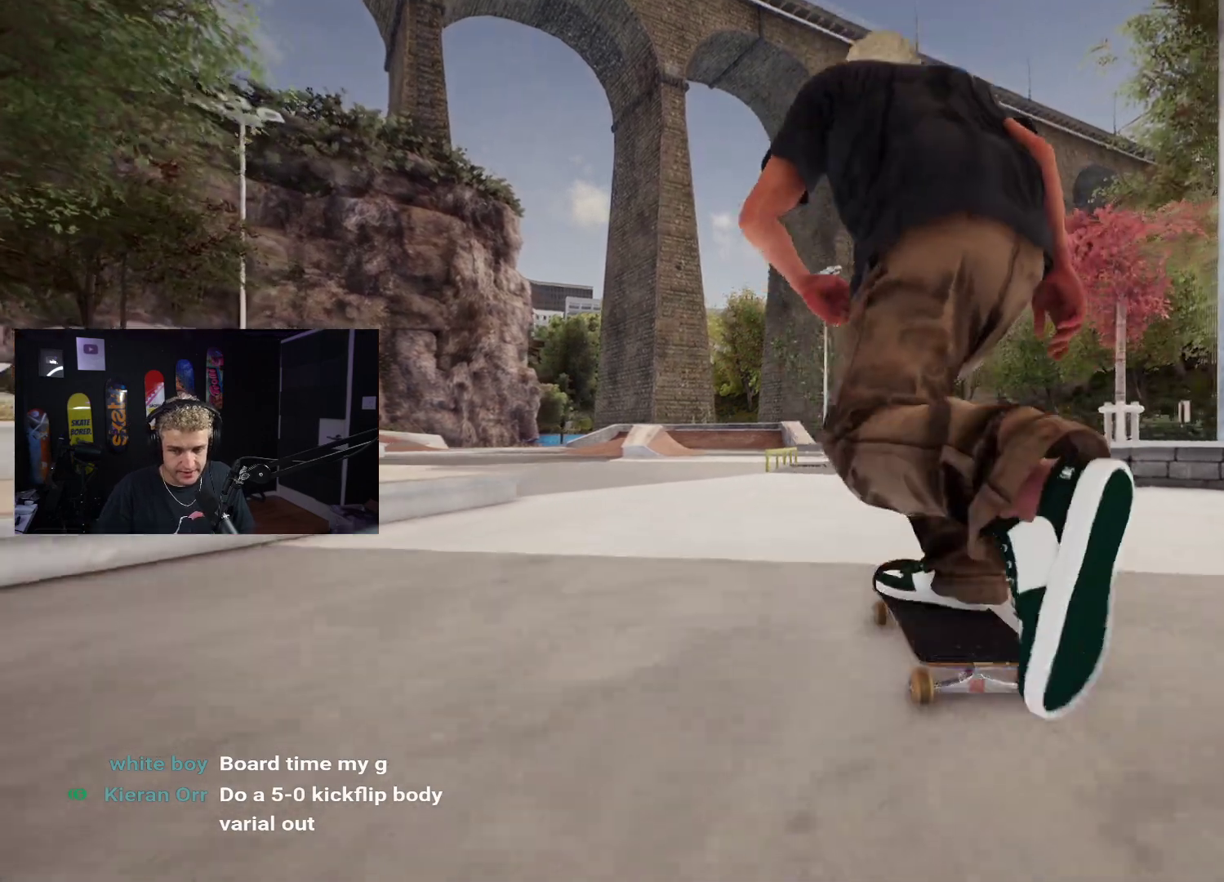
{"buttons": [], "left_stick": "center", "right_stick": "center", "events": []}
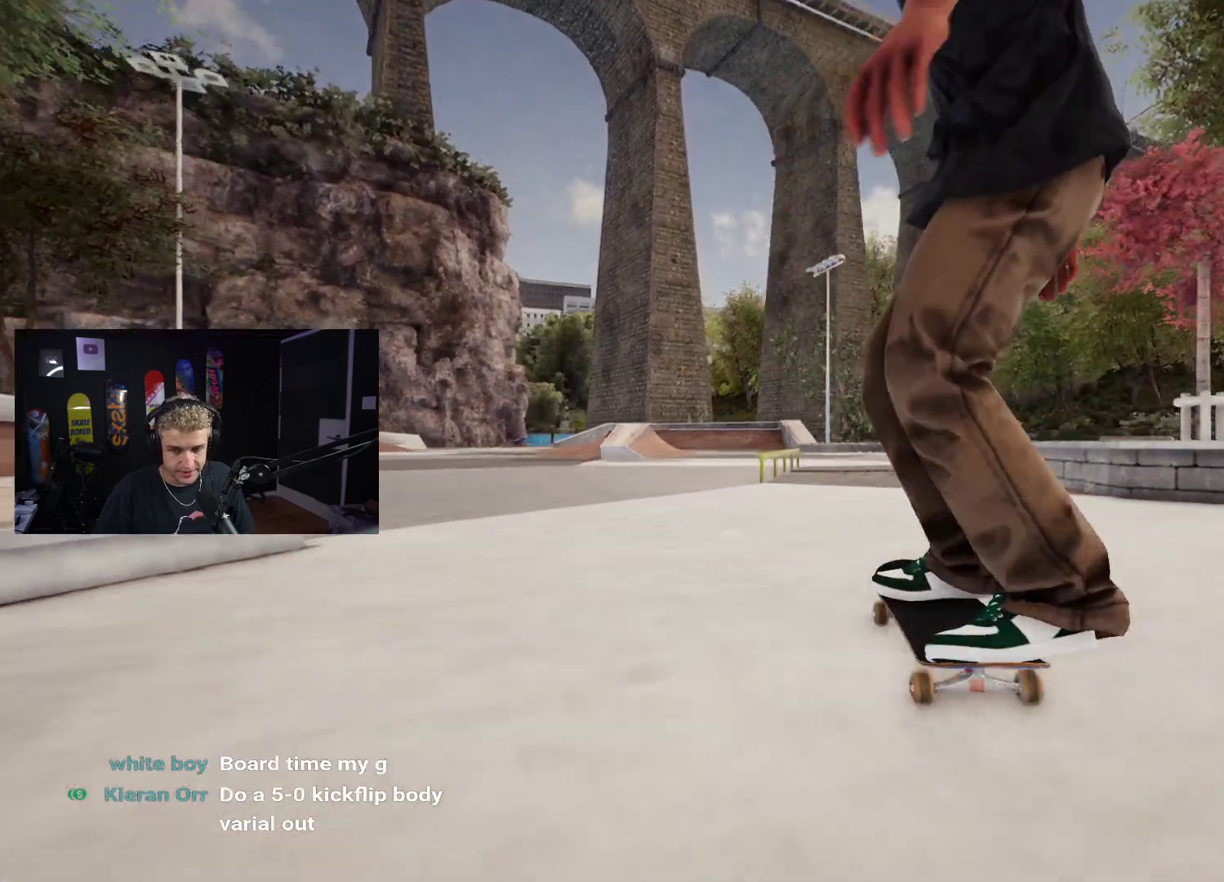
{"buttons": [], "left_stick": "center", "right_stick": "center", "events": []}
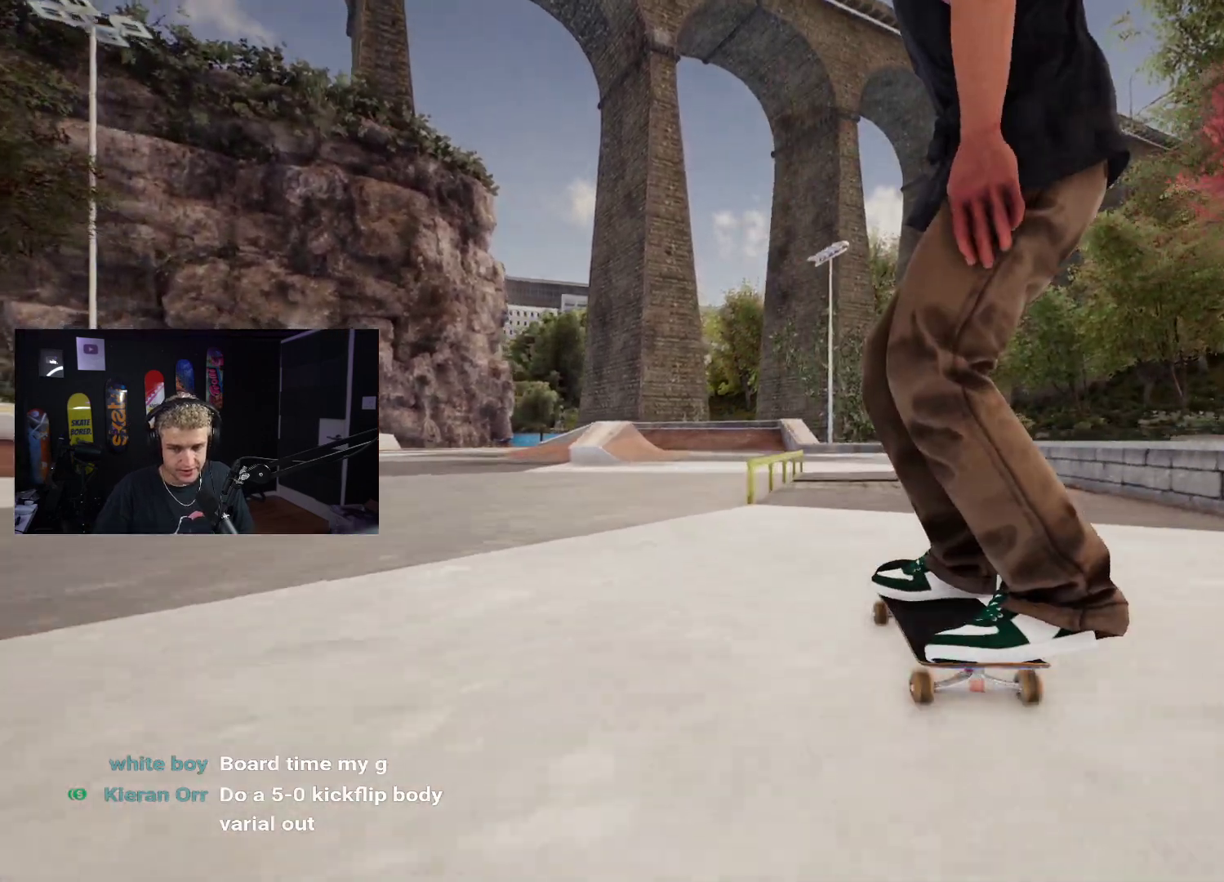
{"buttons": [], "left_stick": "down", "right_stick": "center", "events": [[383, "left_stick", "down"]]}
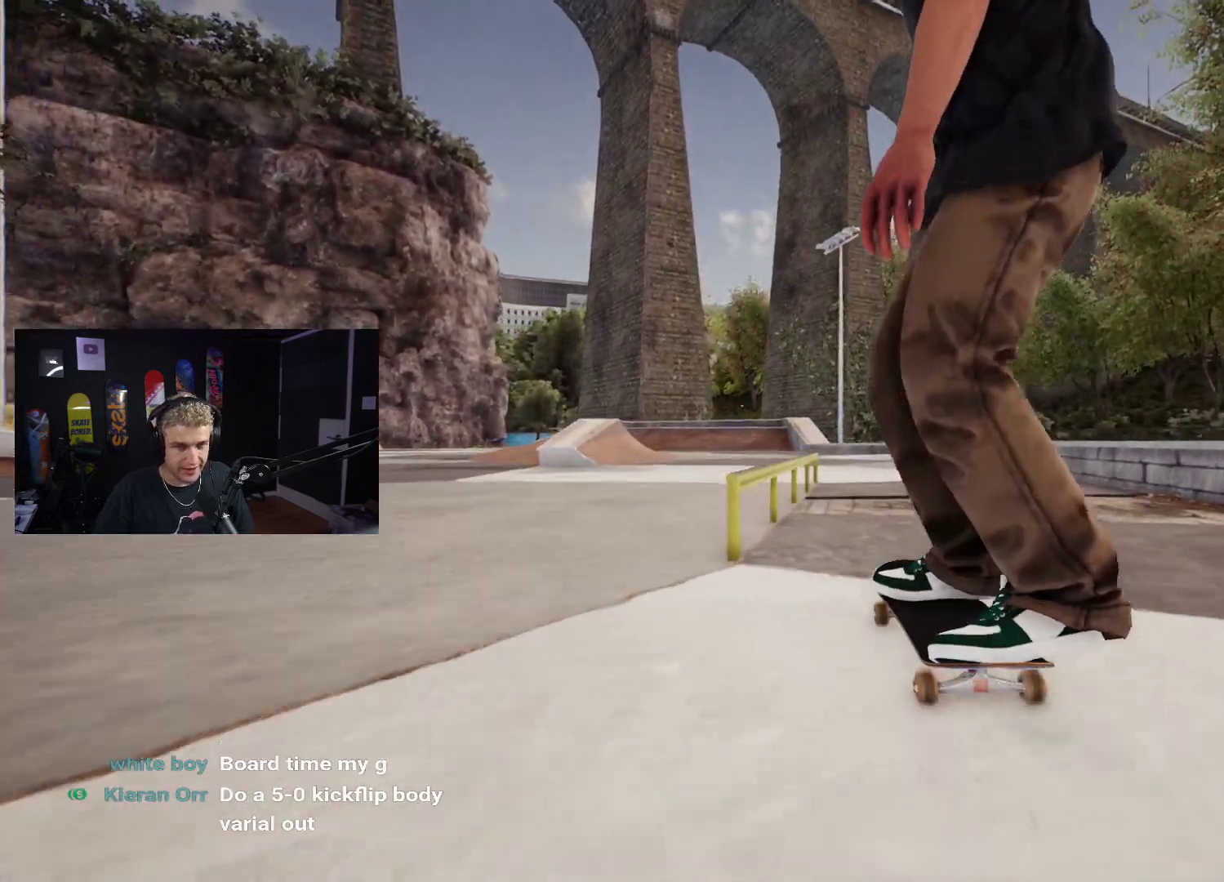
{"buttons": ["R2"], "left_stick": "center", "right_stick": "center", "events": [[233, "L2", "down"], [300, "L2", "up"], [300, "right_stick", "up"], [317, "left_stick", "center"], [383, "right_stick", "center"], [500, "R2", "down"]]}
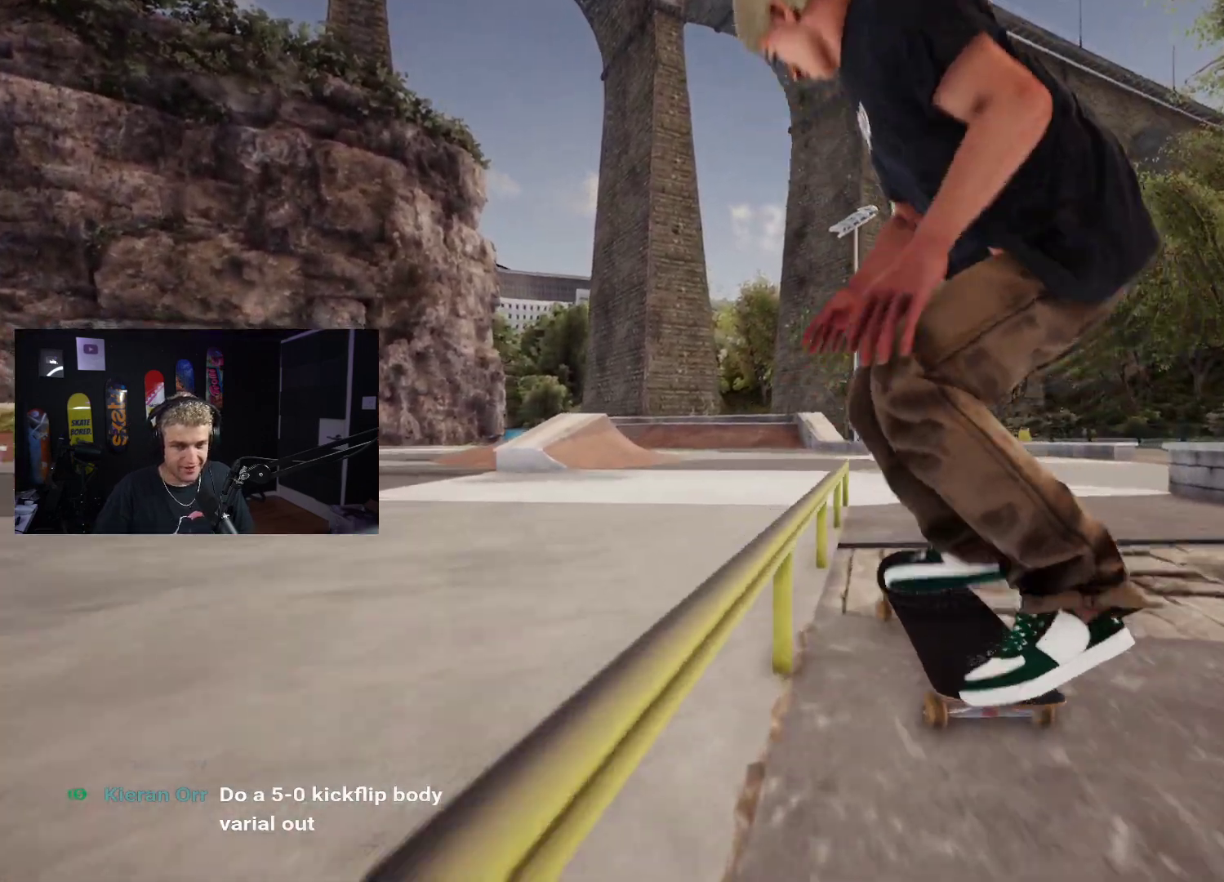
{"buttons": [], "left_stick": "down", "right_stick": "center", "events": [[50, "R2", "up"], [83, "left_stick", "down"]]}
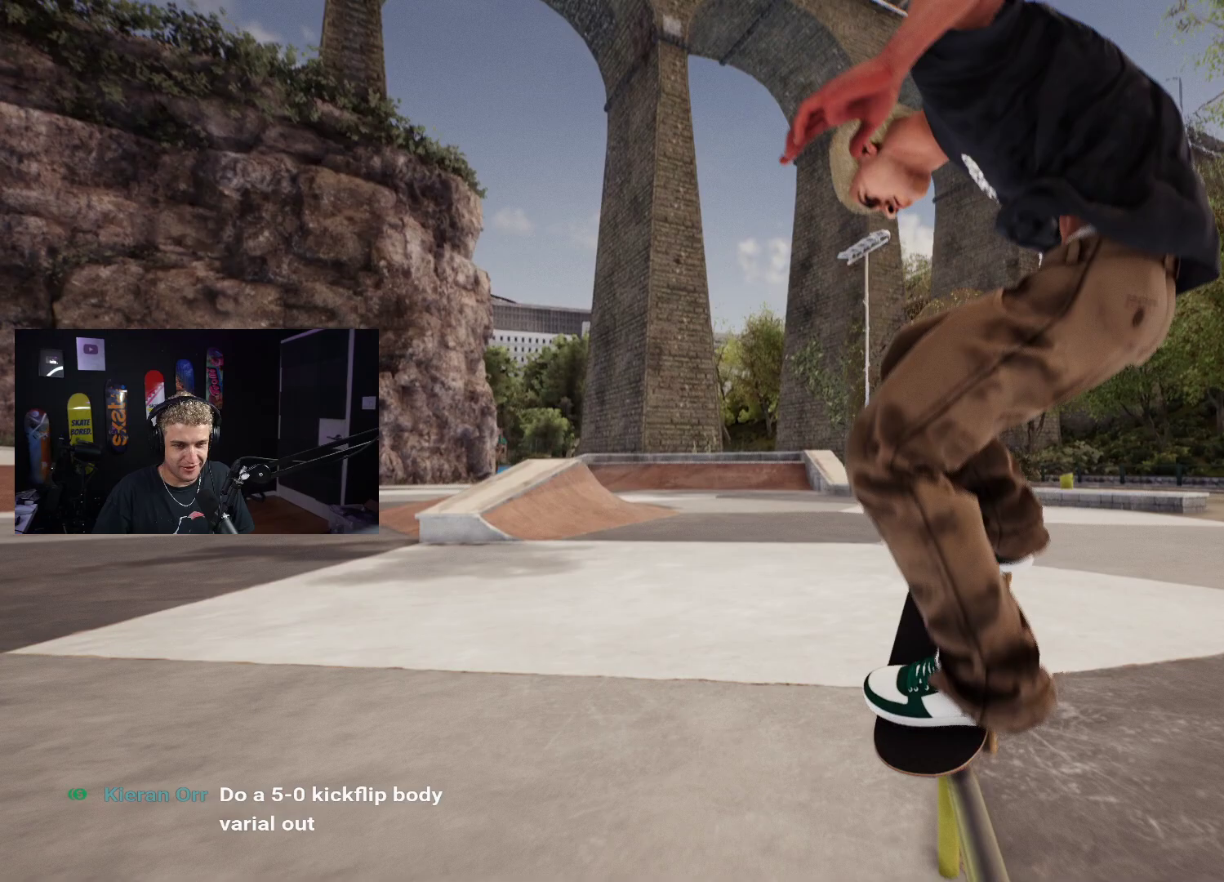
{"buttons": [], "left_stick": "center", "right_stick": "center", "events": [[83, "right_stick", "right"], [150, "left_stick", "center"], [150, "right_stick", "center"]]}
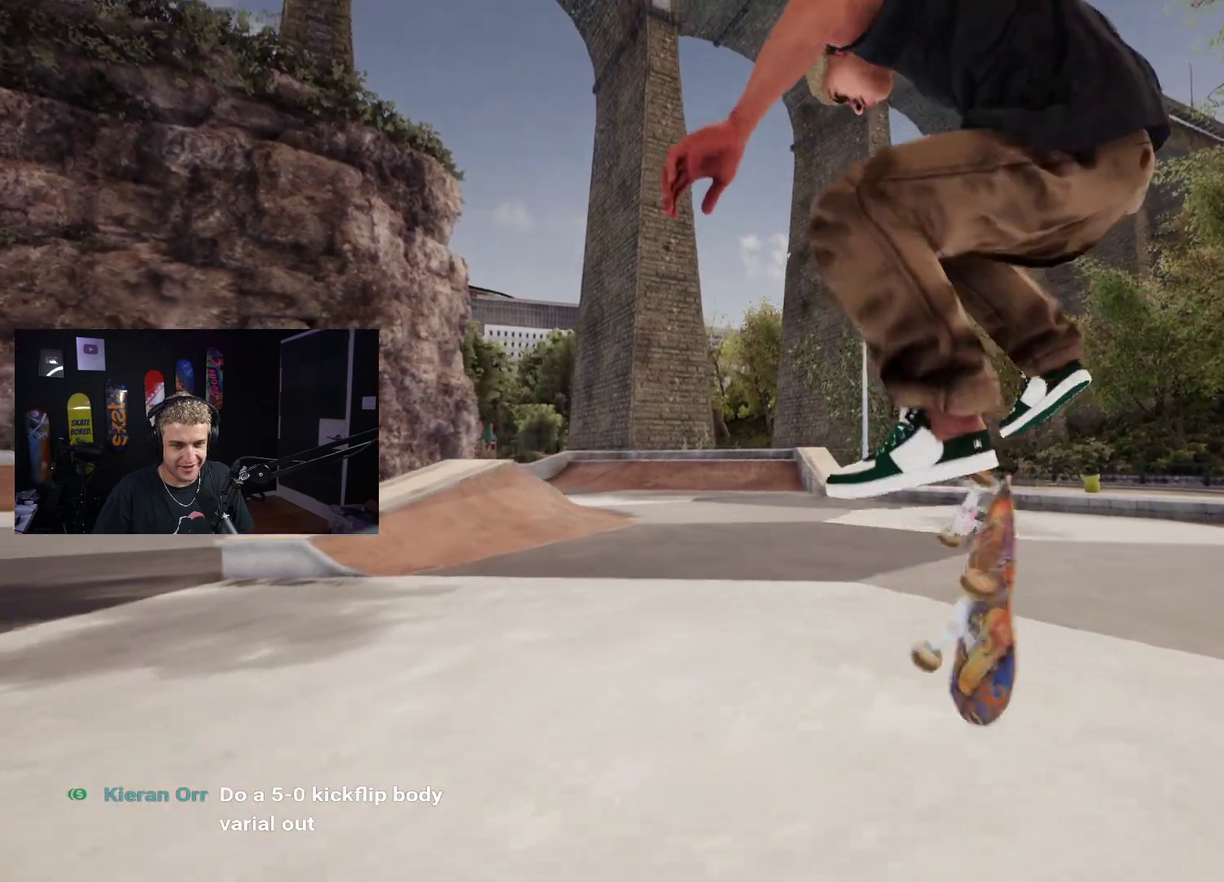
{"buttons": [], "left_stick": "center", "right_stick": "center", "events": [[117, "DPAD_UP", "down"], [400, "DPAD_UP", "up"]]}
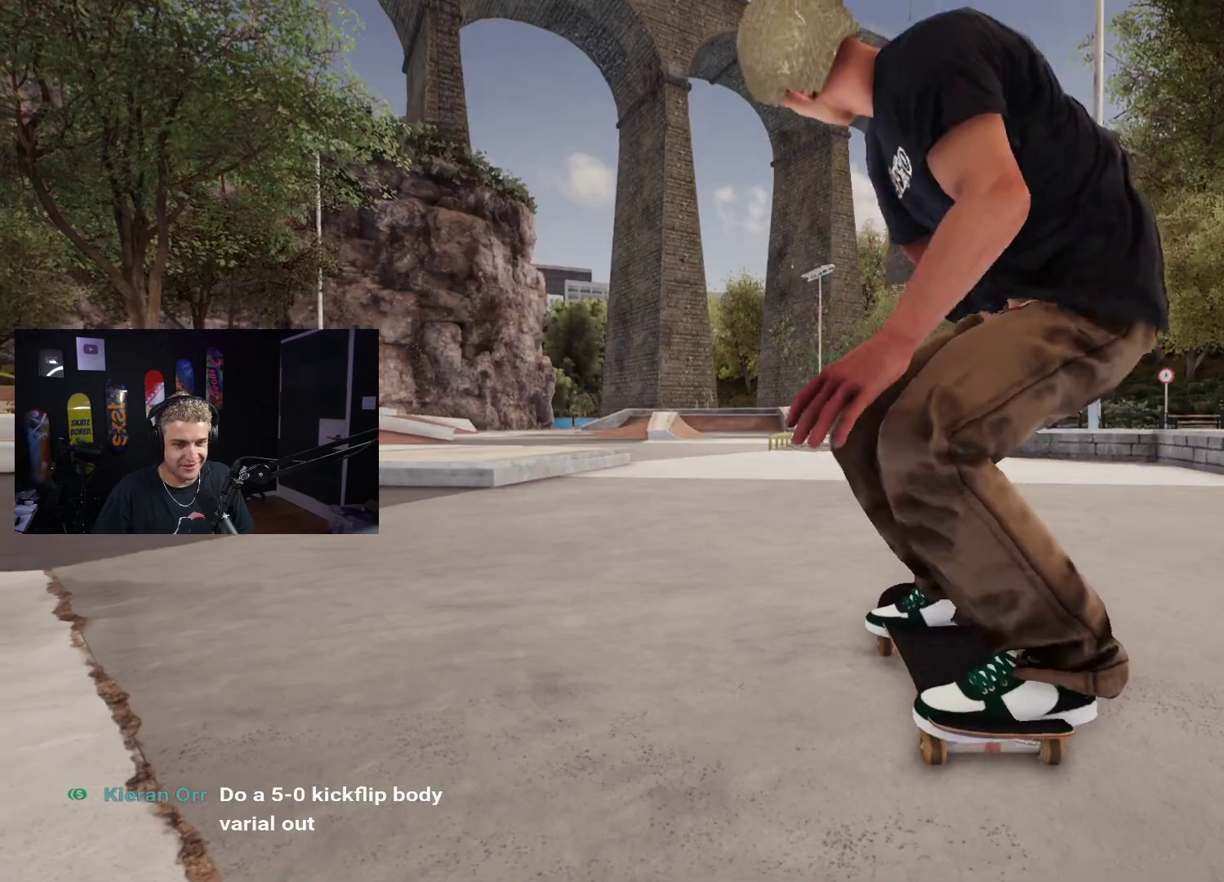
{"buttons": [], "left_stick": "down-left", "right_stick": "down-left", "events": [[50, "Y", "down"], [117, "Y", "up"], [150, "left_stick", "down-left"], [233, "right_stick", "down-left"]]}
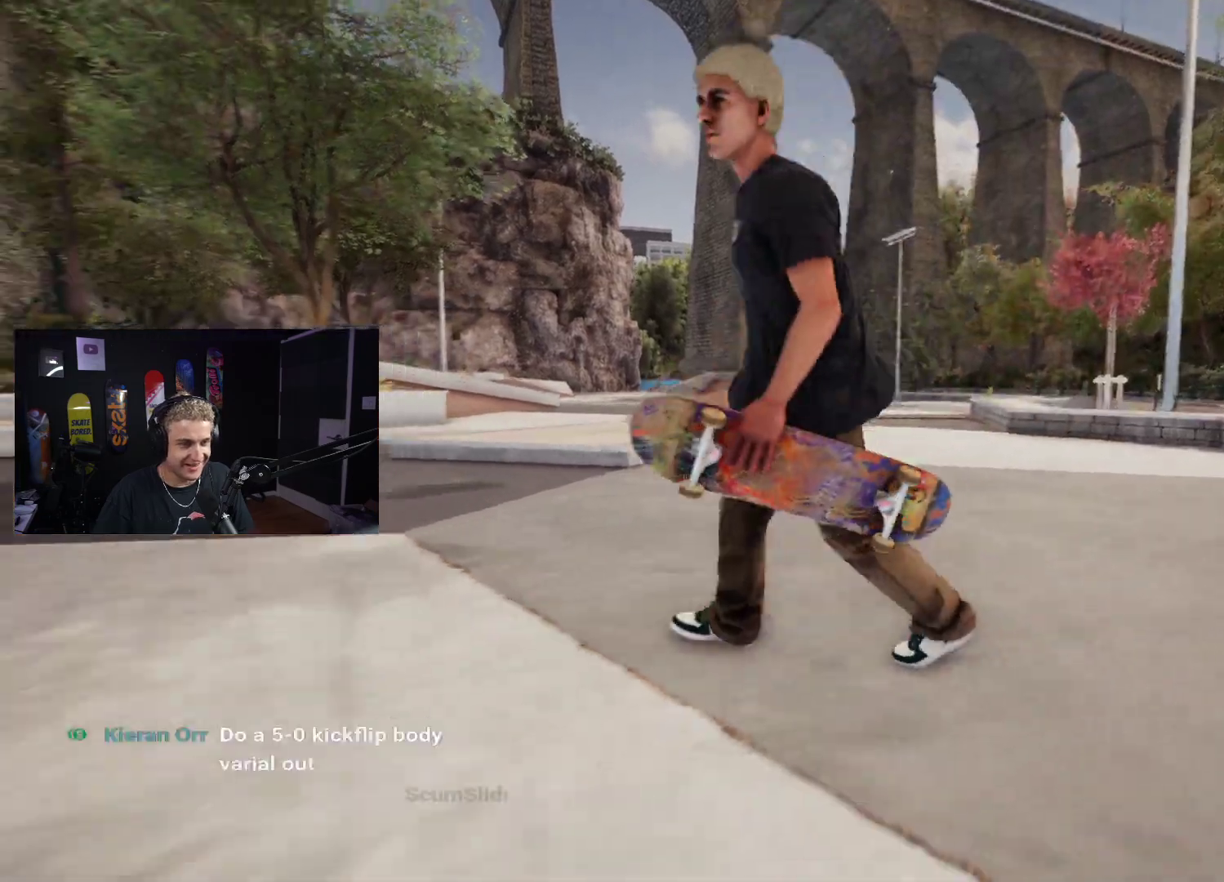
{"buttons": [], "left_stick": "up-left", "right_stick": "center", "events": [[83, "left_stick", "left"], [183, "right_stick", "left"], [250, "left_stick", "up-left"], [283, "right_stick", "center"]]}
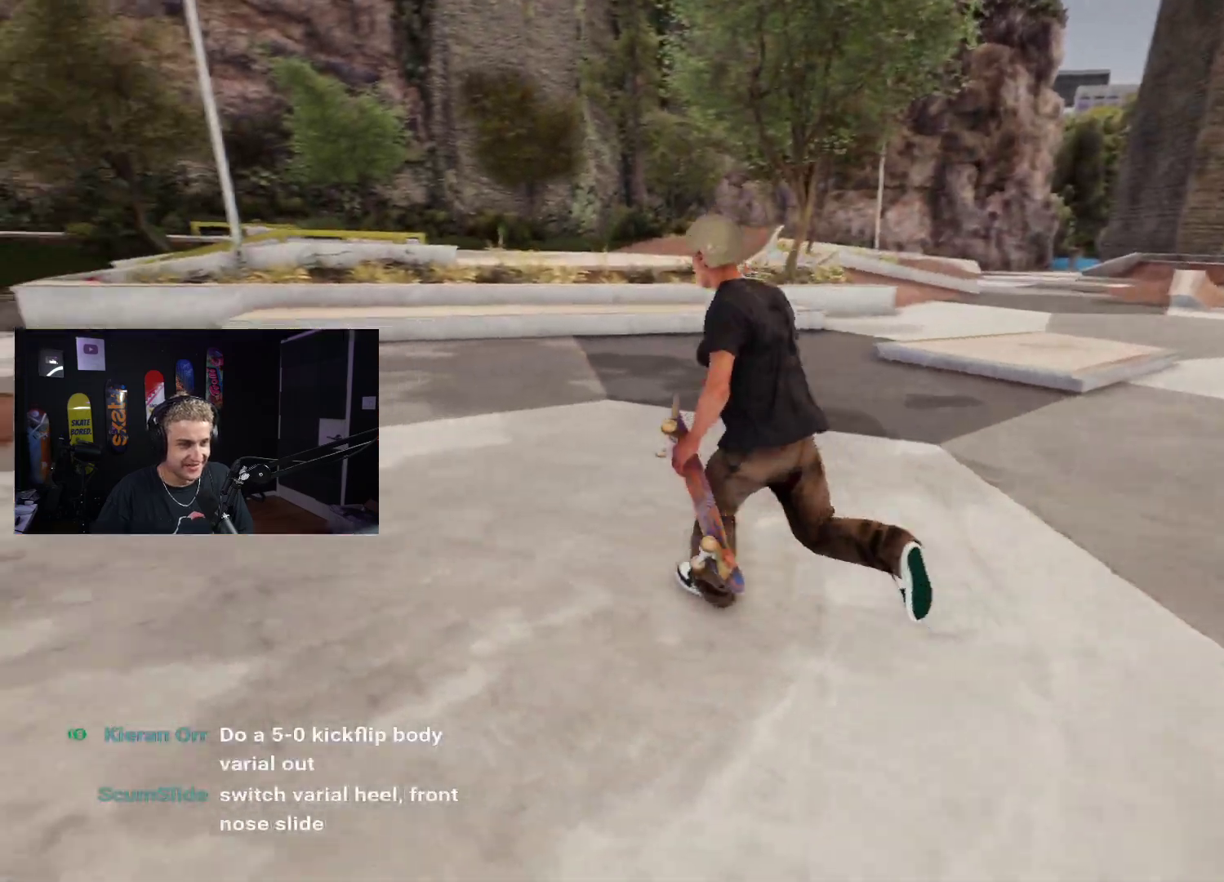
{"buttons": [], "left_stick": "up-left", "right_stick": "center", "events": [[250, "A", "down"], [300, "A", "up"], [417, "A", "down"], [433, "A", "up"]]}
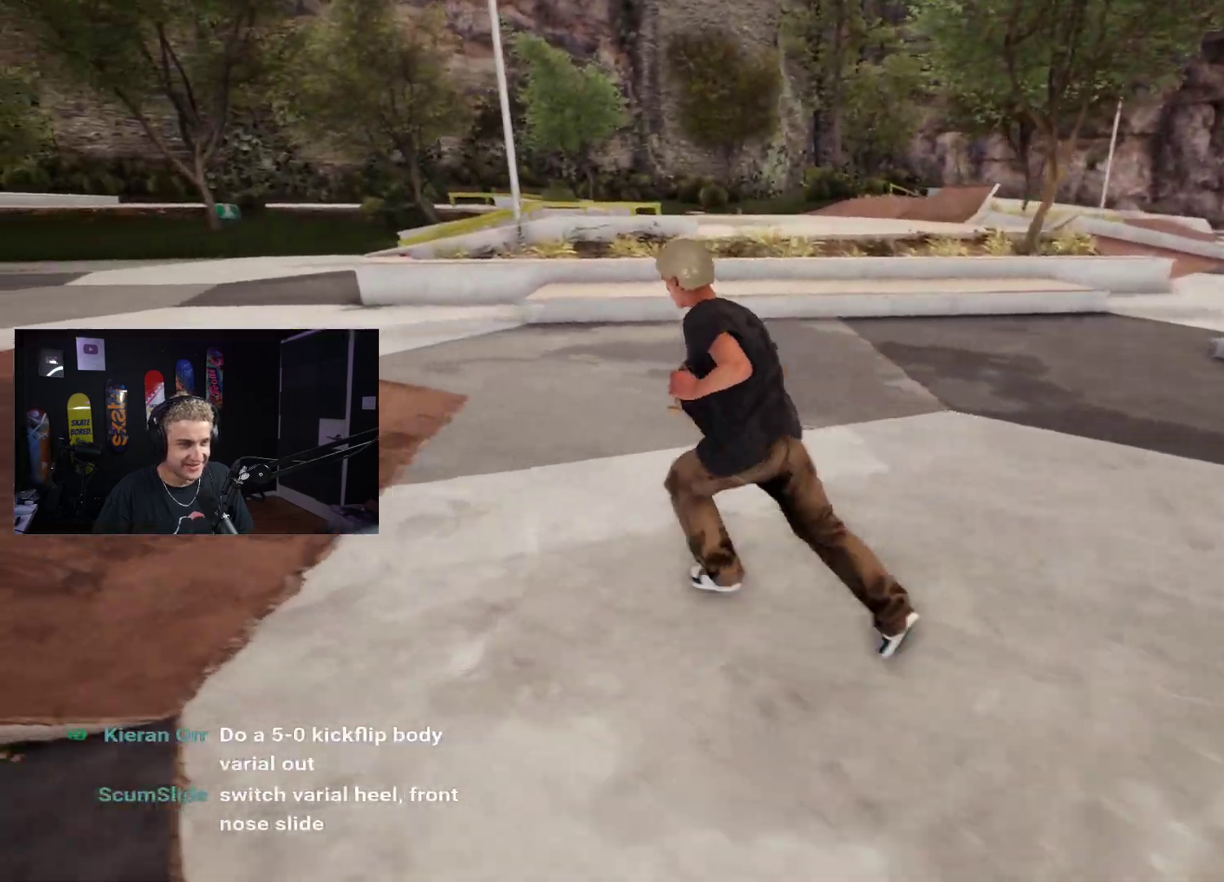
{"buttons": [], "left_stick": "up-left", "right_stick": "right", "events": [[17, "A", "down"], [117, "A", "up"], [350, "right_stick", "right"]]}
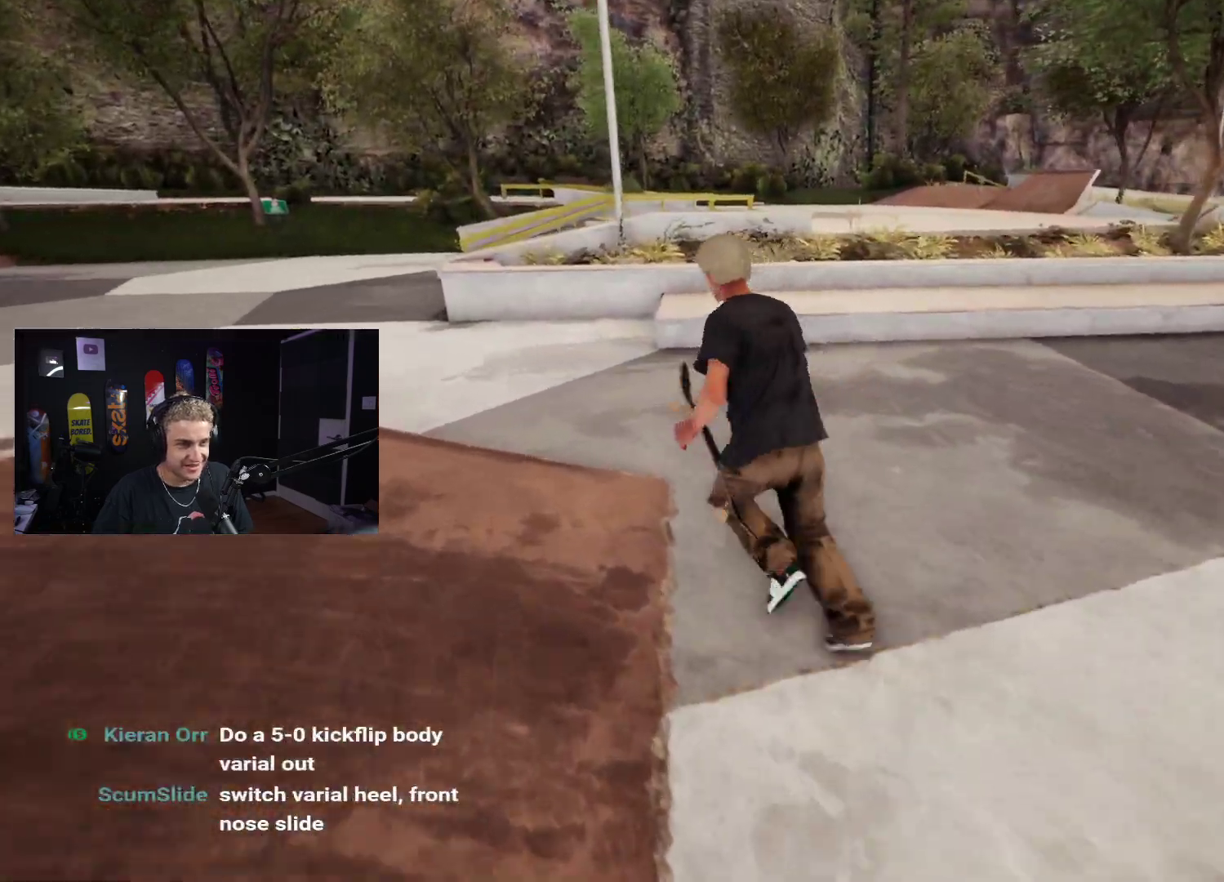
{"buttons": [], "left_stick": "down-left", "right_stick": "center", "events": [[50, "left_stick", "left"], [300, "left_stick", "down-left"], [500, "right_stick", "center"]]}
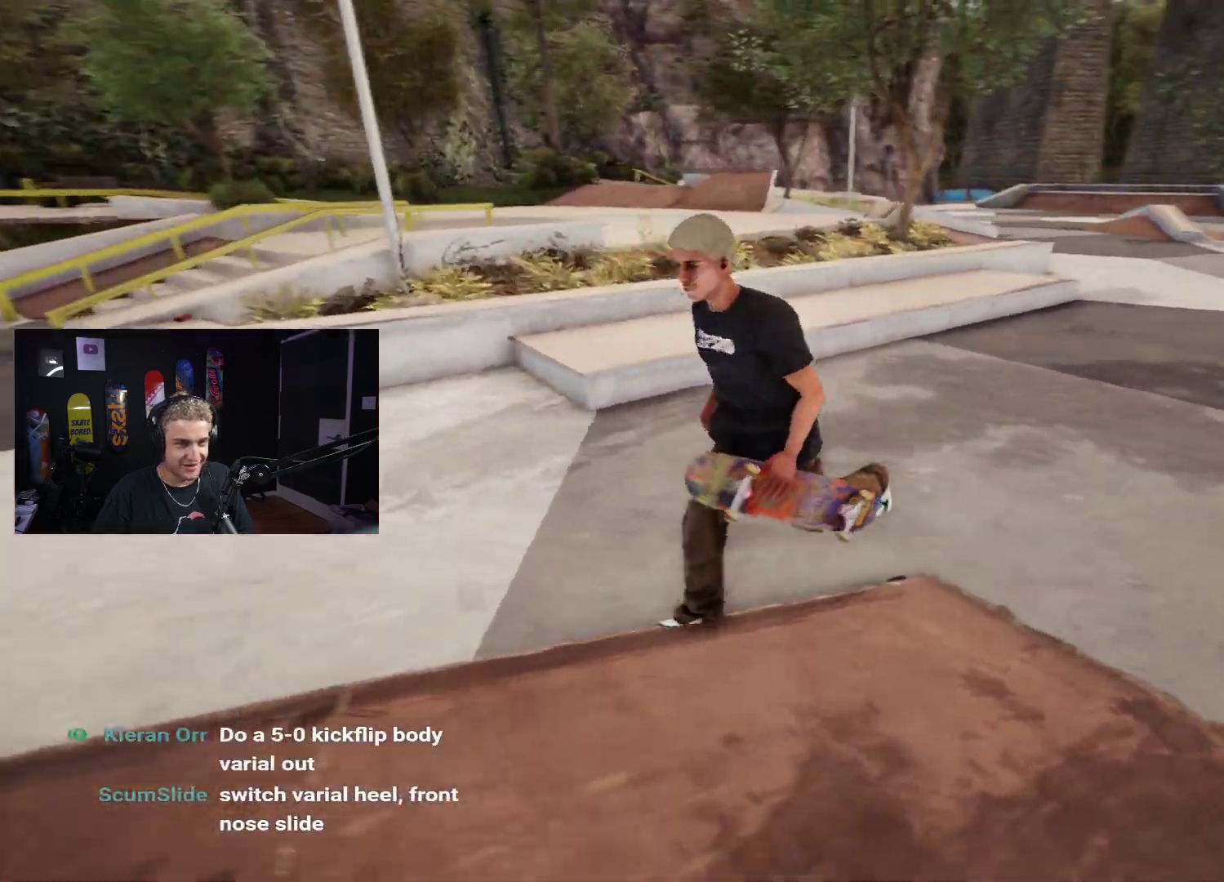
{"buttons": [], "left_stick": "down-left", "right_stick": "center", "events": [[50, "left_stick", "down"], [383, "left_stick", "down-left"]]}
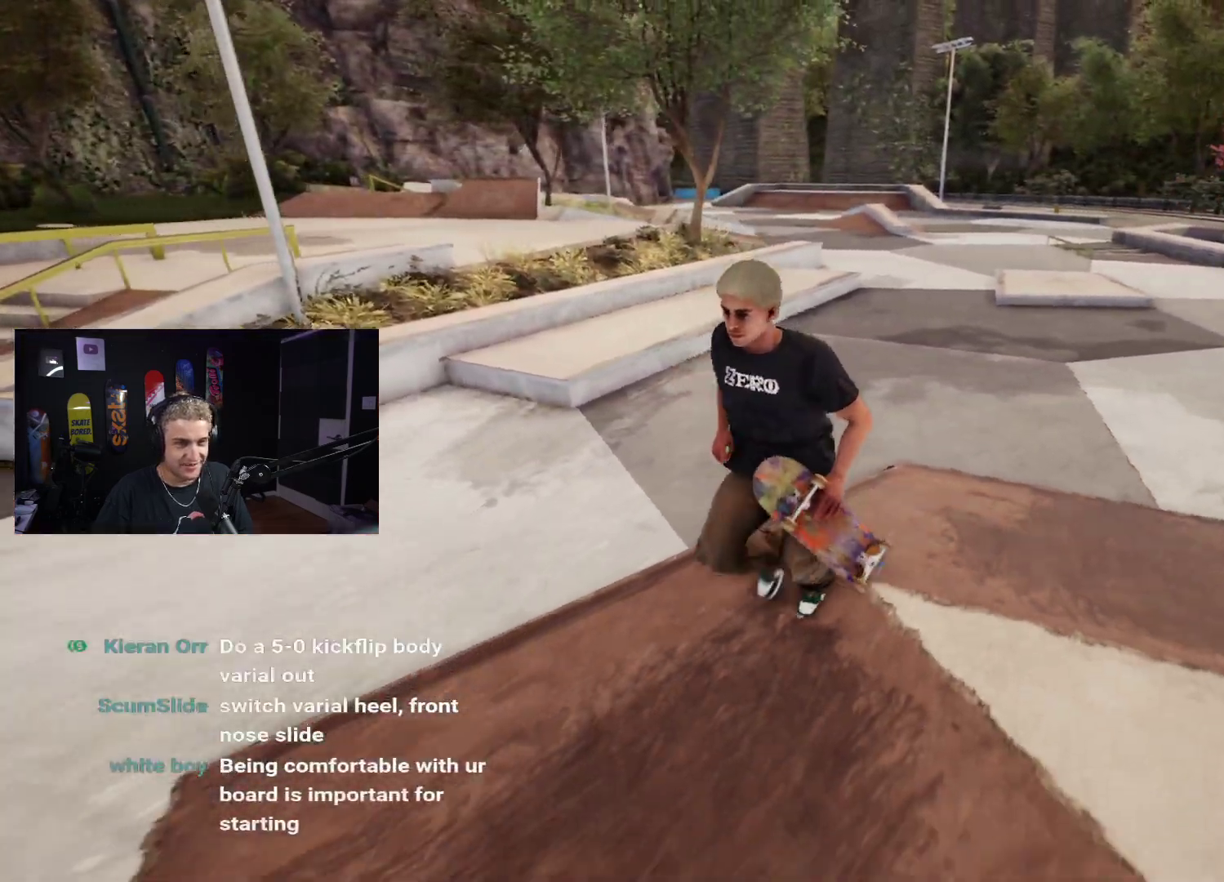
{"buttons": [], "left_stick": "down-left", "right_stick": "center", "events": [[17, "right_stick", "right"], [200, "right_stick", "center"]]}
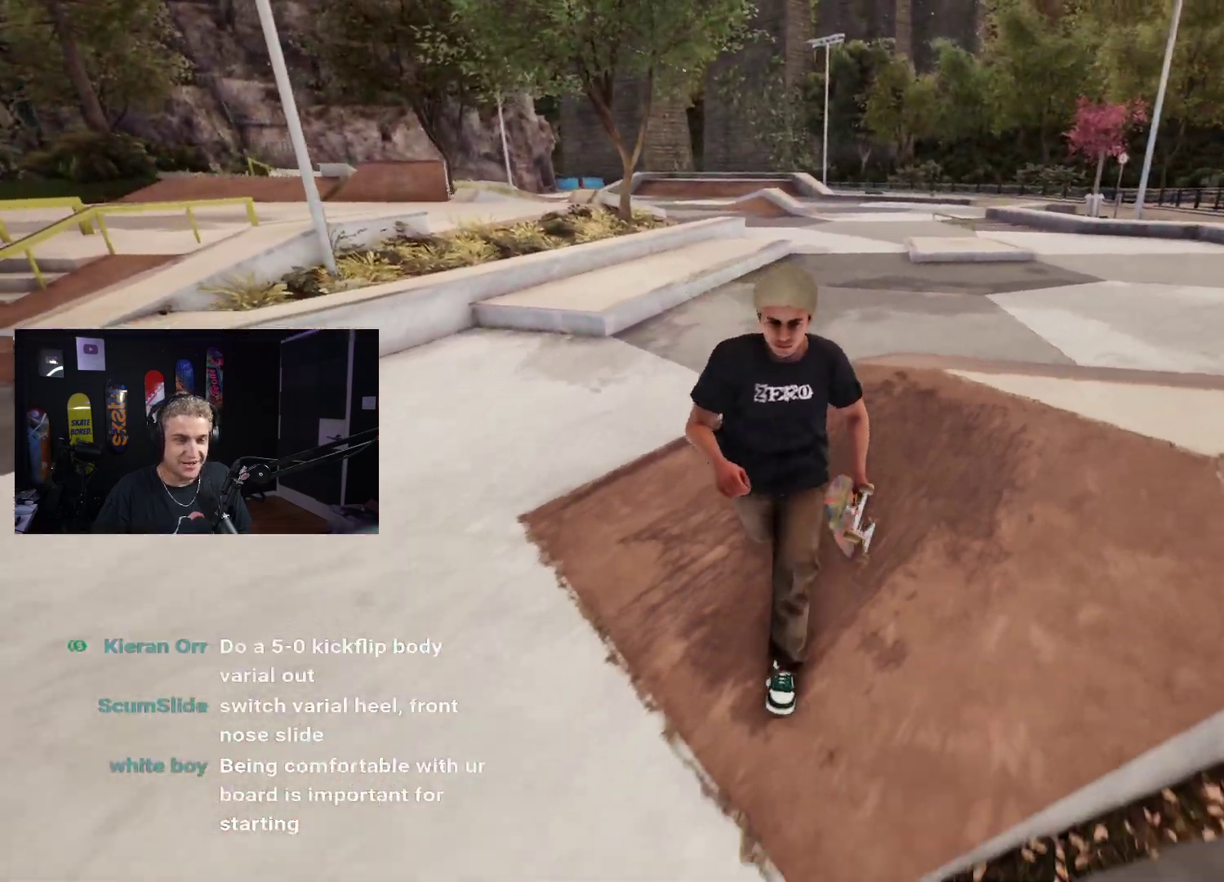
{"buttons": [], "left_stick": "left", "right_stick": "center", "events": [[17, "right_stick", "right"], [183, "right_stick", "center"], [500, "left_stick", "left"]]}
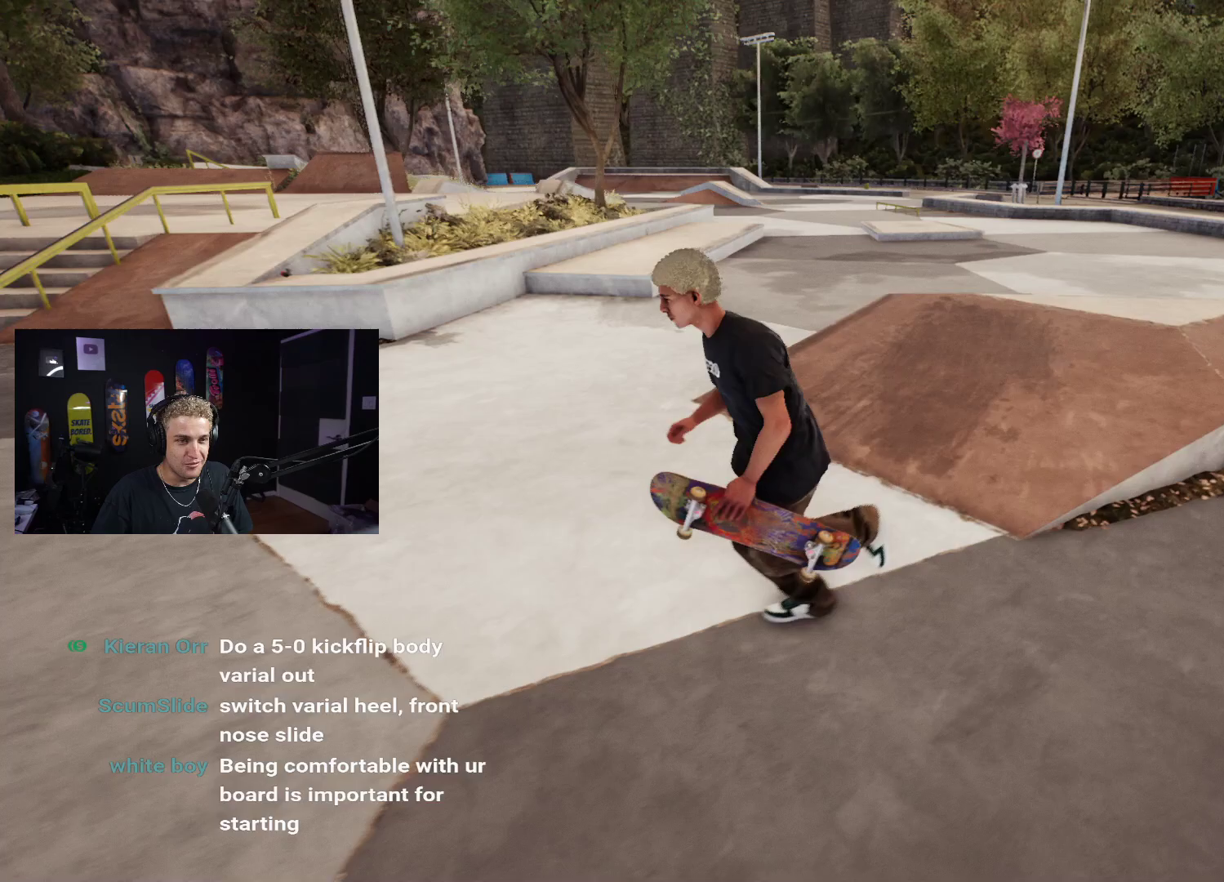
{"buttons": [], "left_stick": "up", "right_stick": "center", "events": [[17, "right_stick", "right"], [100, "left_stick", "up-left"], [167, "right_stick", "center"], [350, "left_stick", "center"], [500, "left_stick", "up"]]}
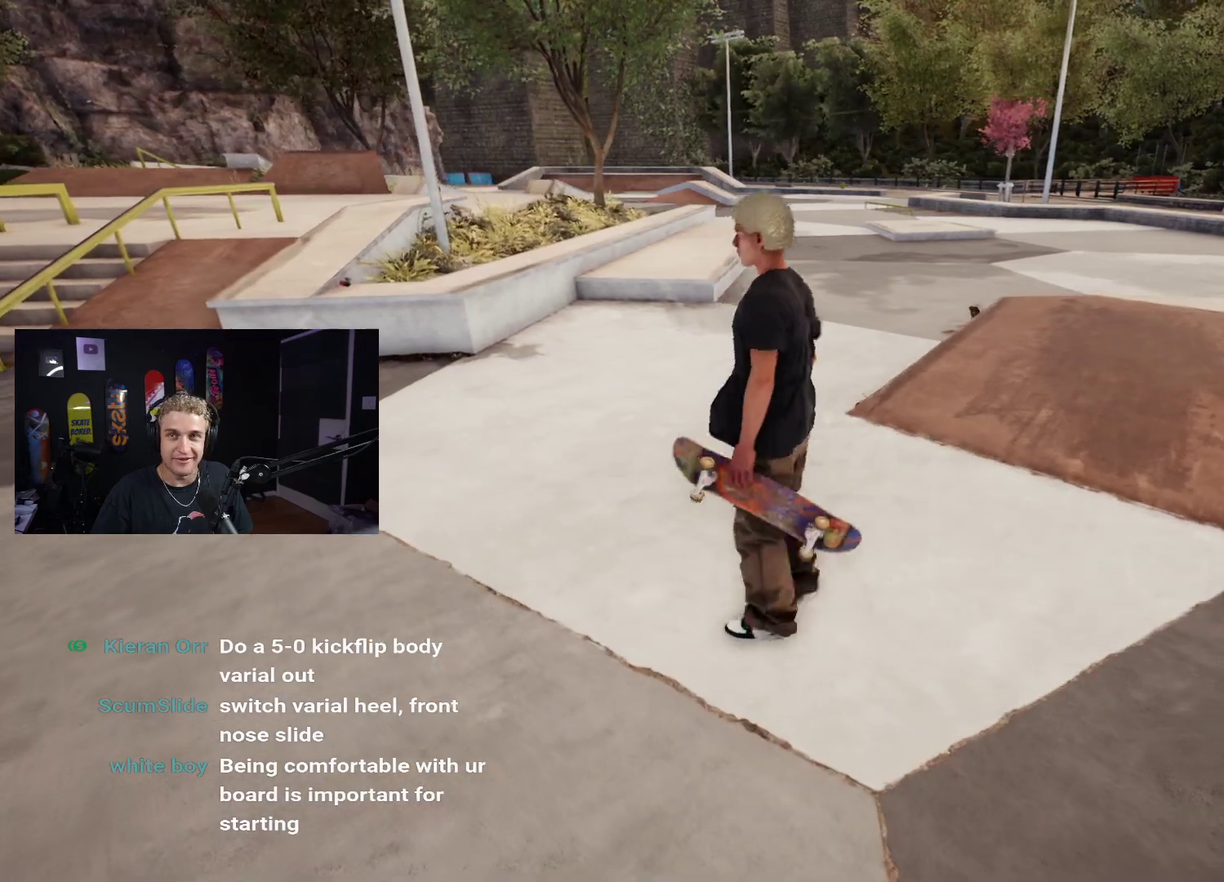
{"buttons": [], "left_stick": "up-left", "right_stick": "center", "events": [[183, "left_stick", "center"], [317, "left_stick", "up-left"]]}
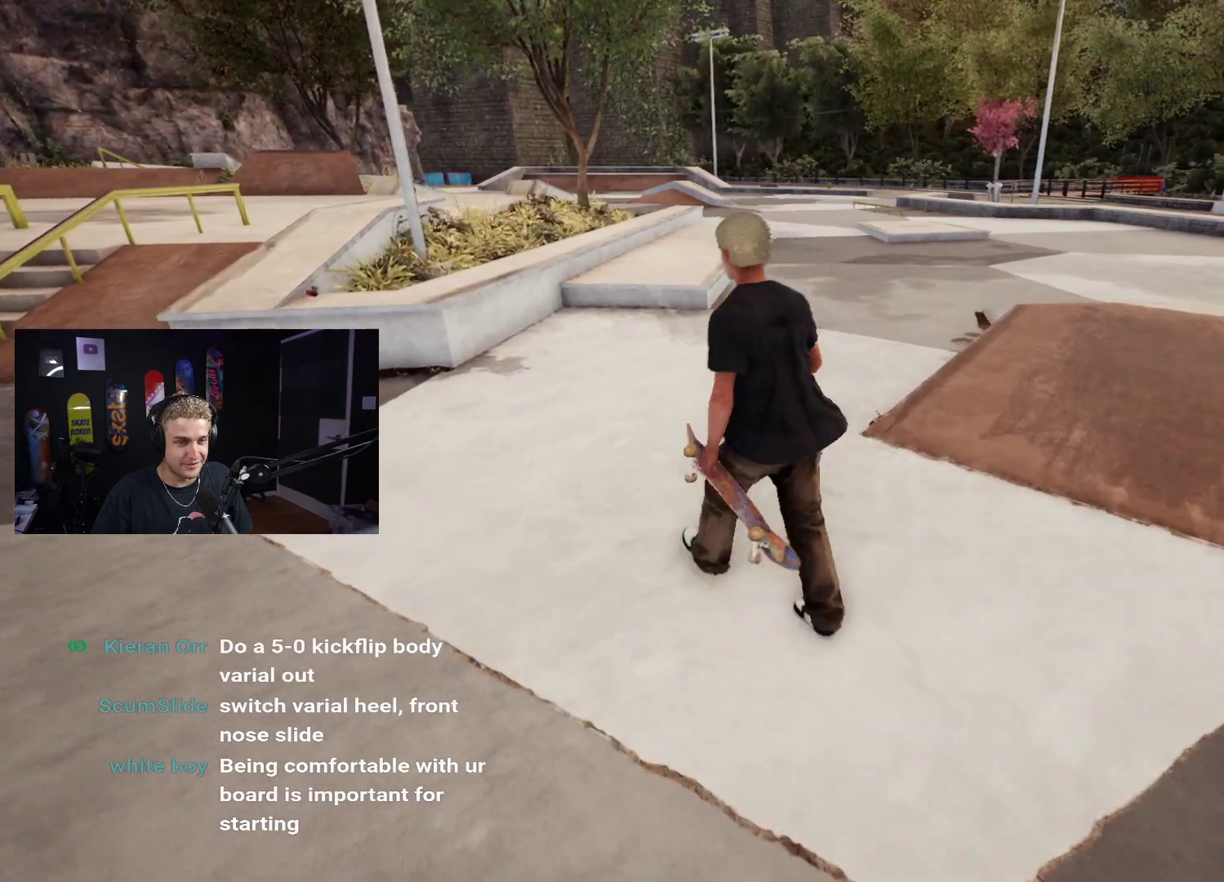
{"buttons": [], "left_stick": "center", "right_stick": "center", "events": [[50, "left_stick", "up-right"], [167, "left_stick", "center"], [383, "Y", "down"], [483, "Y", "up"]]}
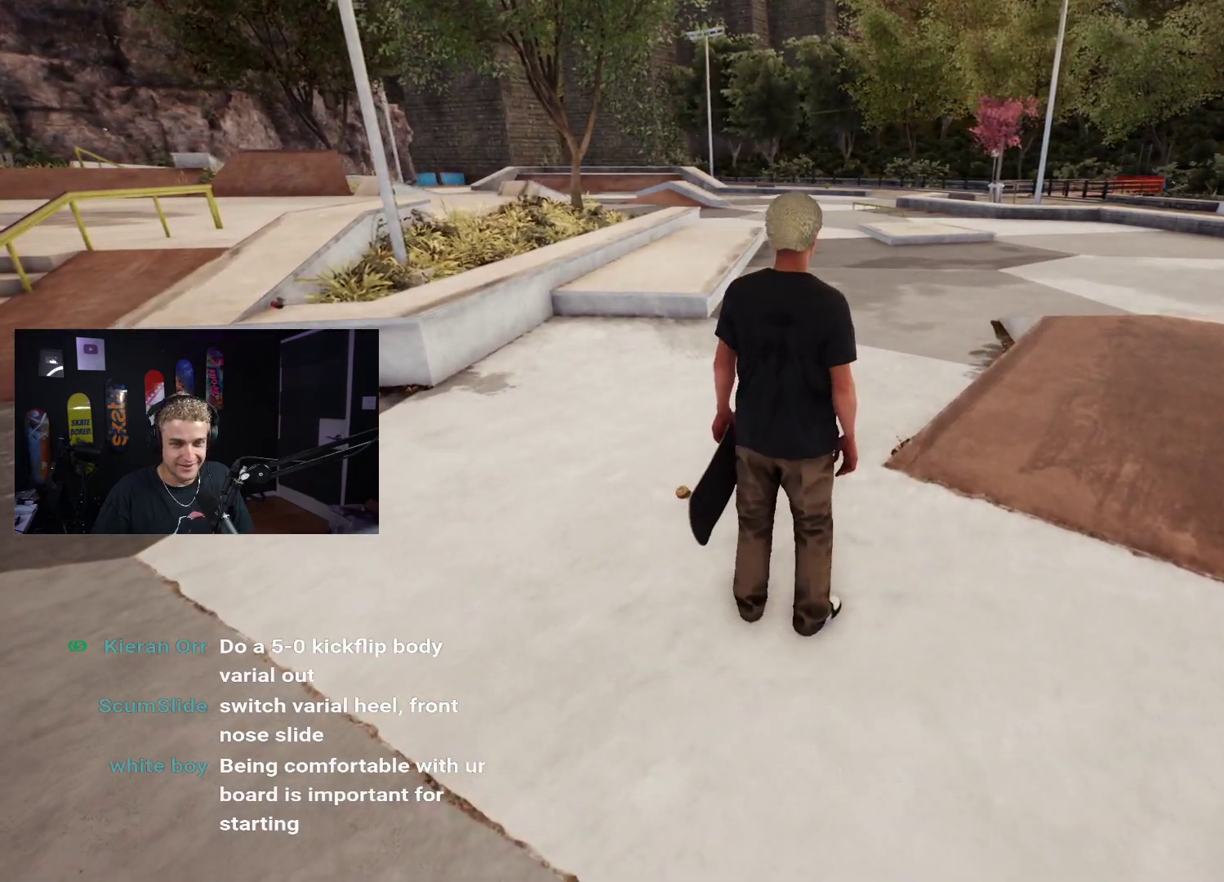
{"buttons": ["DPAD_DOWN"], "left_stick": "center", "right_stick": "center", "events": [[200, "DPAD_DOWN", "down"]]}
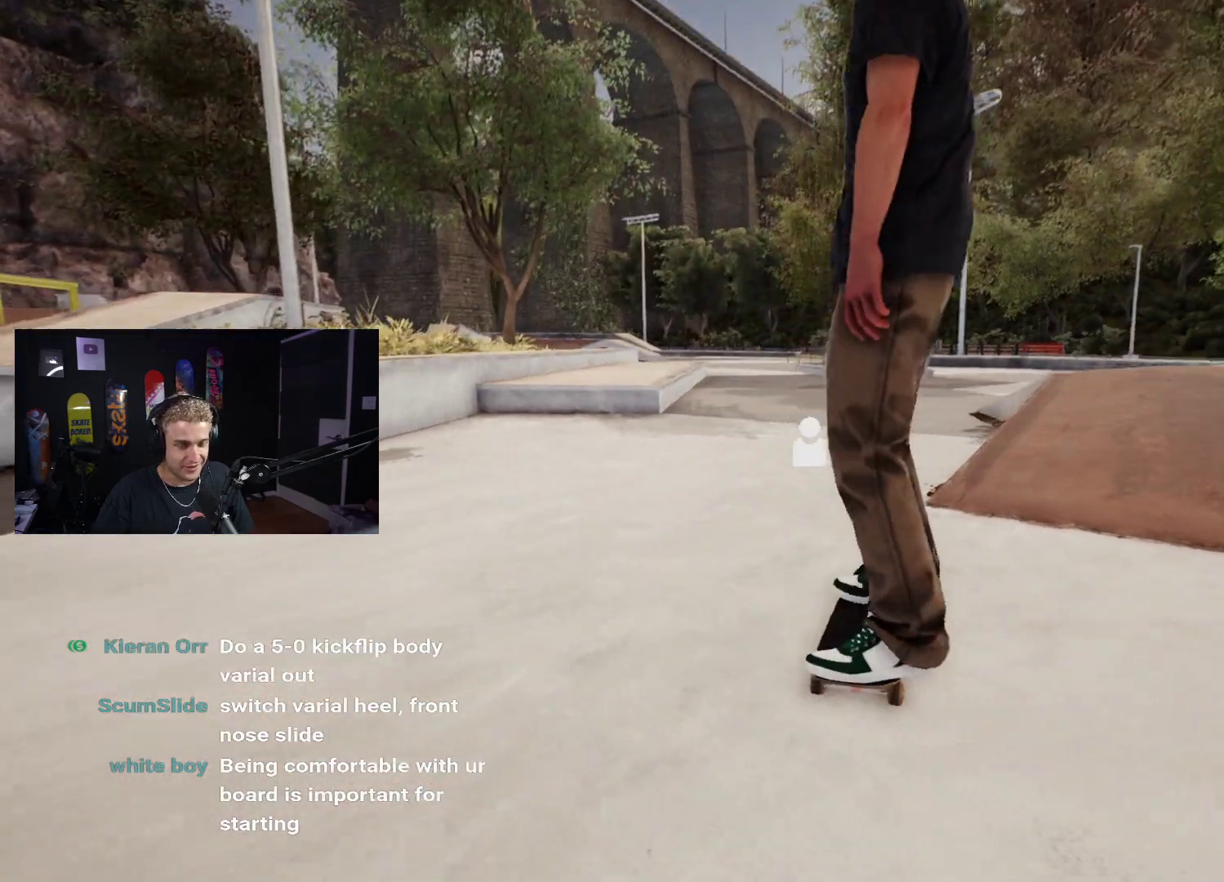
{"buttons": ["X"], "left_stick": "center", "right_stick": "center", "events": [[50, "DPAD_DOWN", "up"], [183, "DPAD_LEFT", "down"], [217, "DPAD_LEFT", "up"], [317, "X", "down"]]}
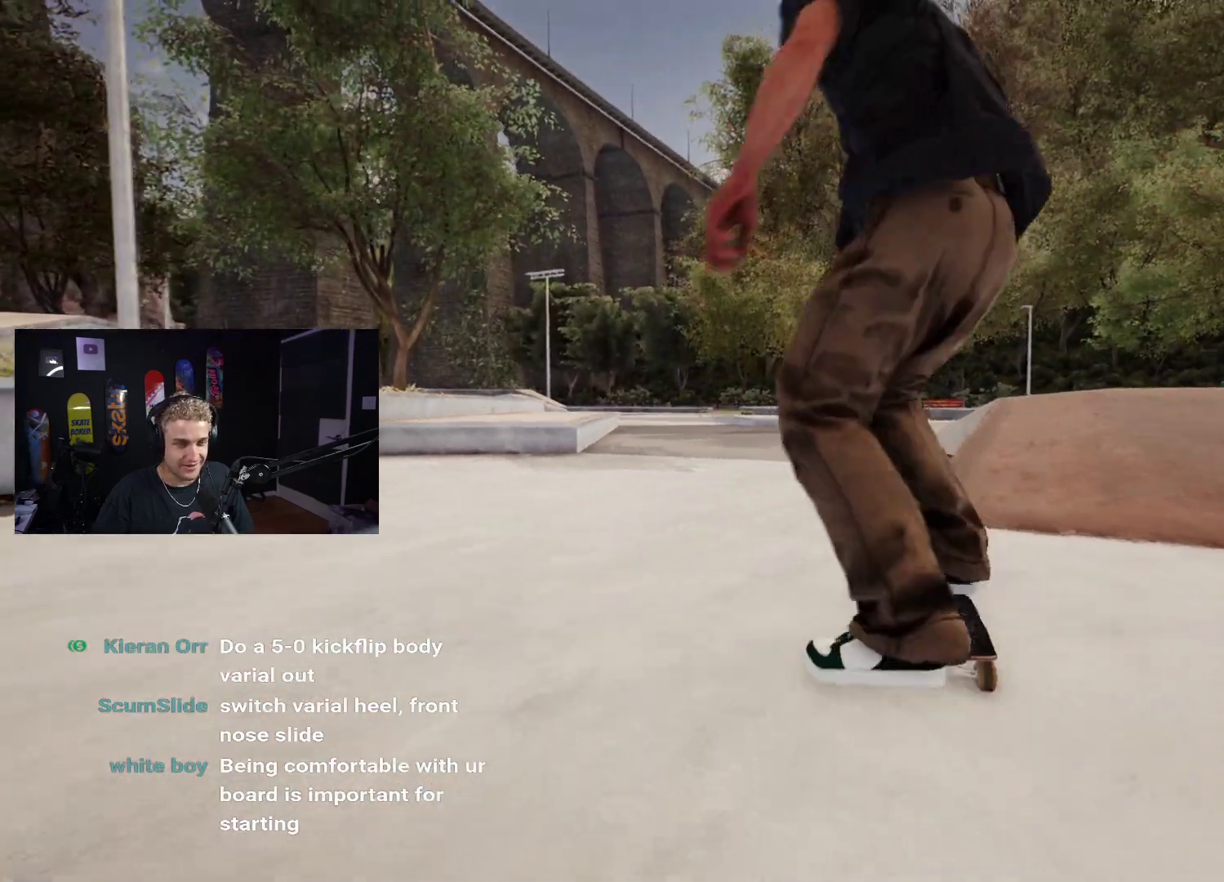
{"buttons": ["X", "L2"], "left_stick": "center", "right_stick": "center", "events": [[50, "L2", "down"], [267, "L2", "up"], [400, "L2", "down"]]}
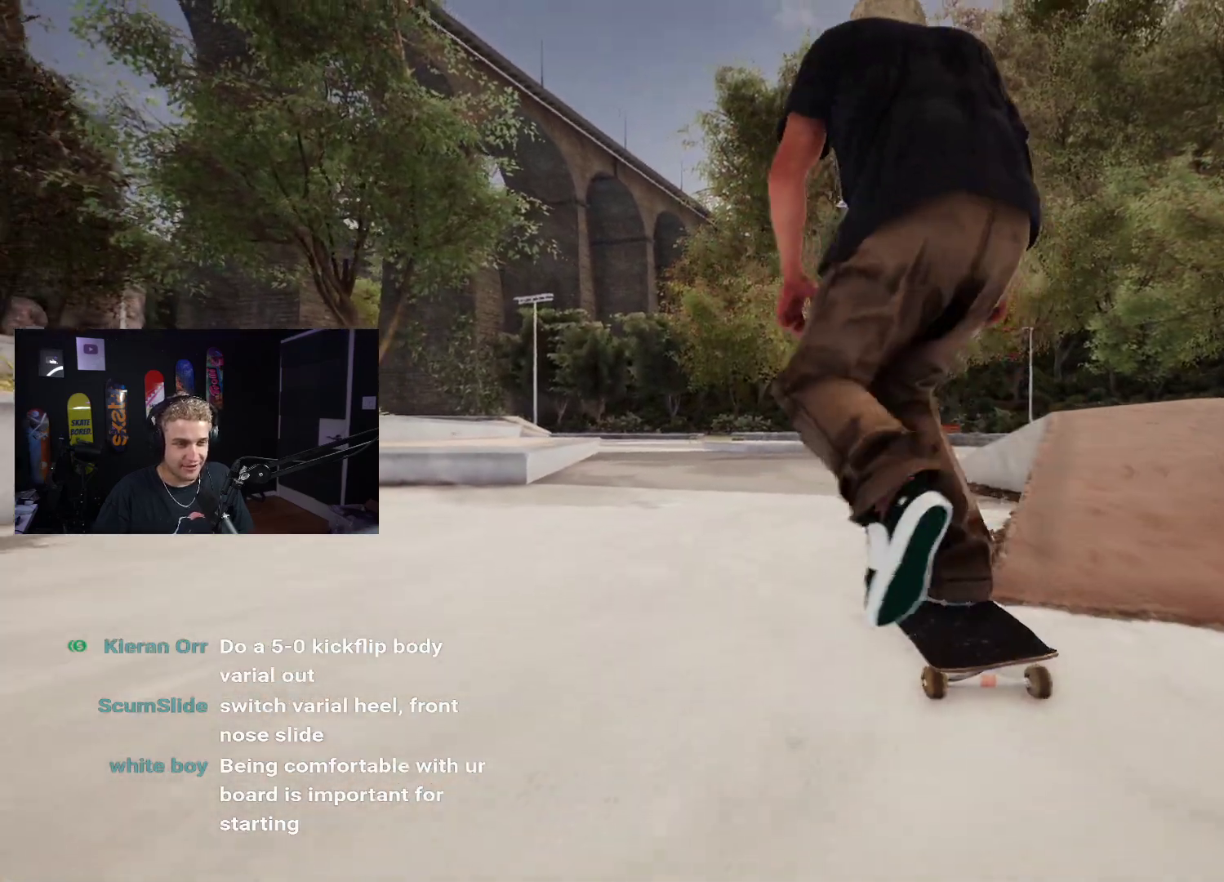
{"buttons": [], "left_stick": "center", "right_stick": "center", "events": [[50, "L2", "up"], [317, "L2", "down"], [400, "X", "up"], [417, "L2", "up"]]}
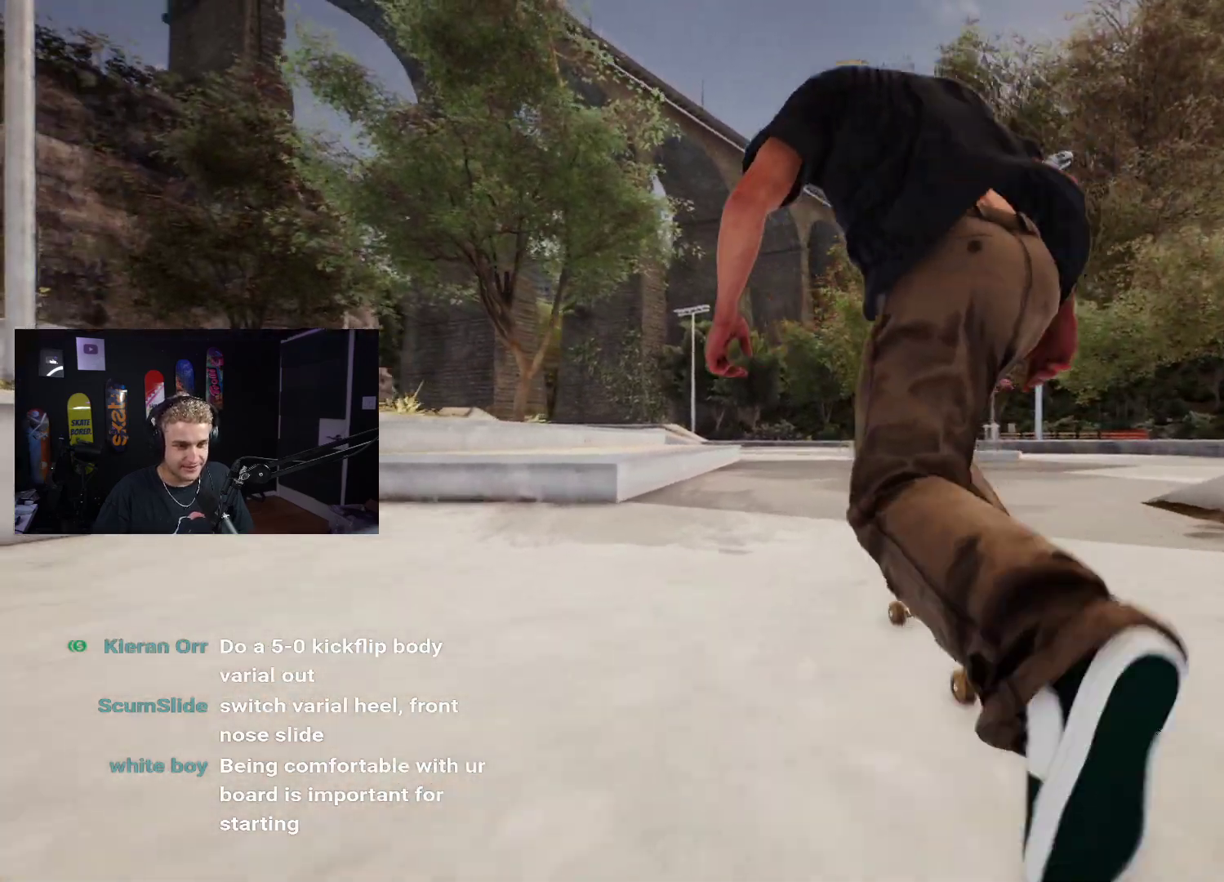
{"buttons": ["L2"], "left_stick": "center", "right_stick": "center", "events": [[450, "L2", "down"]]}
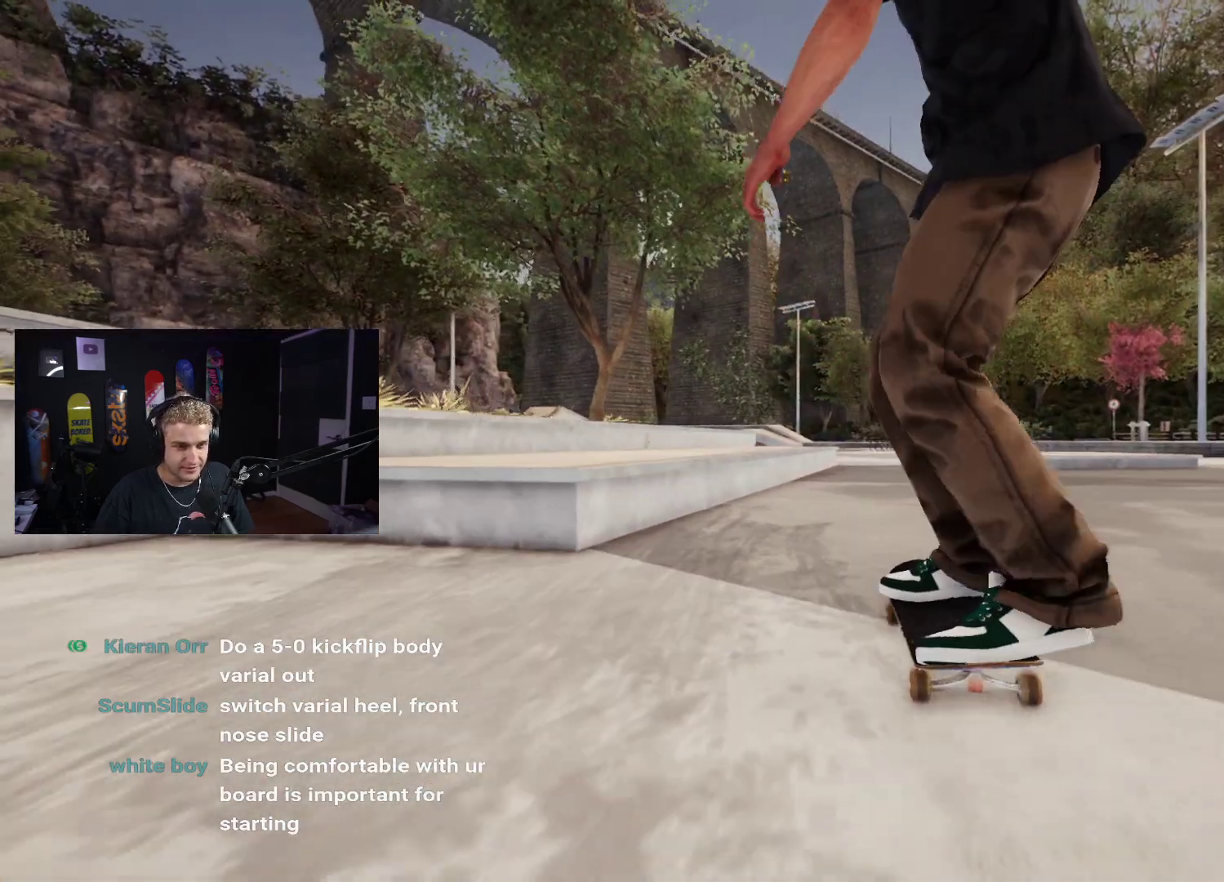
{"buttons": [], "left_stick": "center", "right_stick": "center", "events": [[33, "L2", "up"]]}
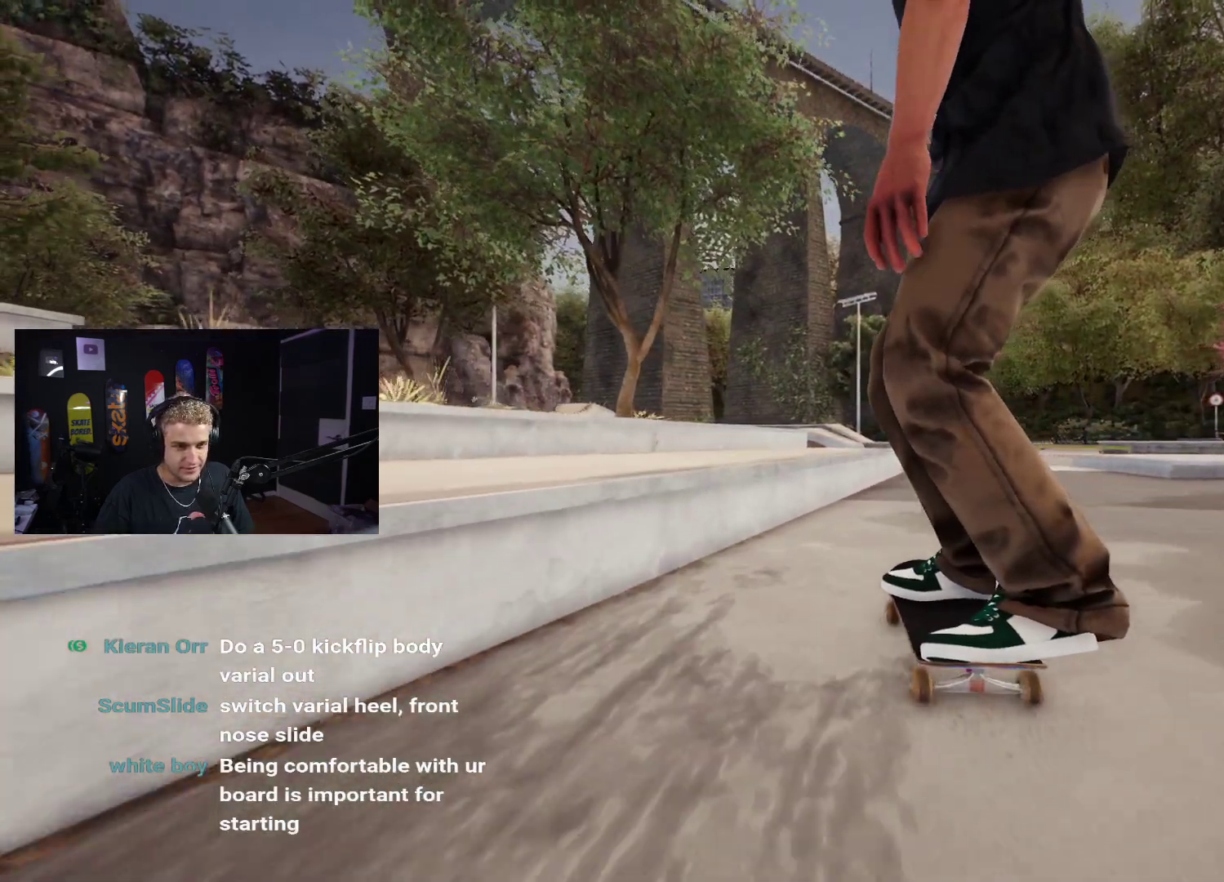
{"buttons": [], "left_stick": "center", "right_stick": "center", "events": [[100, "left_stick", "down"], [417, "right_stick", "up"], [450, "left_stick", "center"], [483, "right_stick", "center"]]}
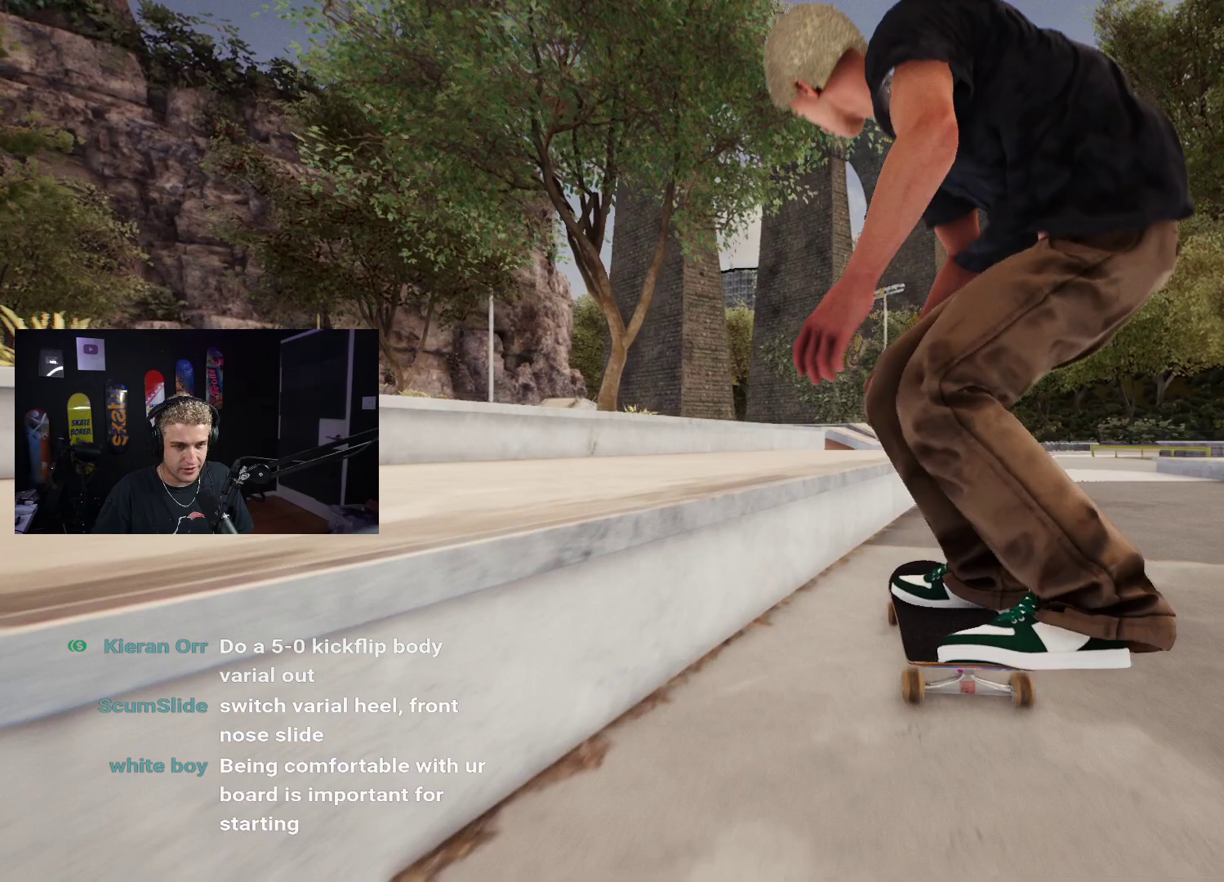
{"buttons": [], "left_stick": "down", "right_stick": "center", "events": [[117, "R2", "down"], [150, "left_stick", "down"], [183, "R2", "up"]]}
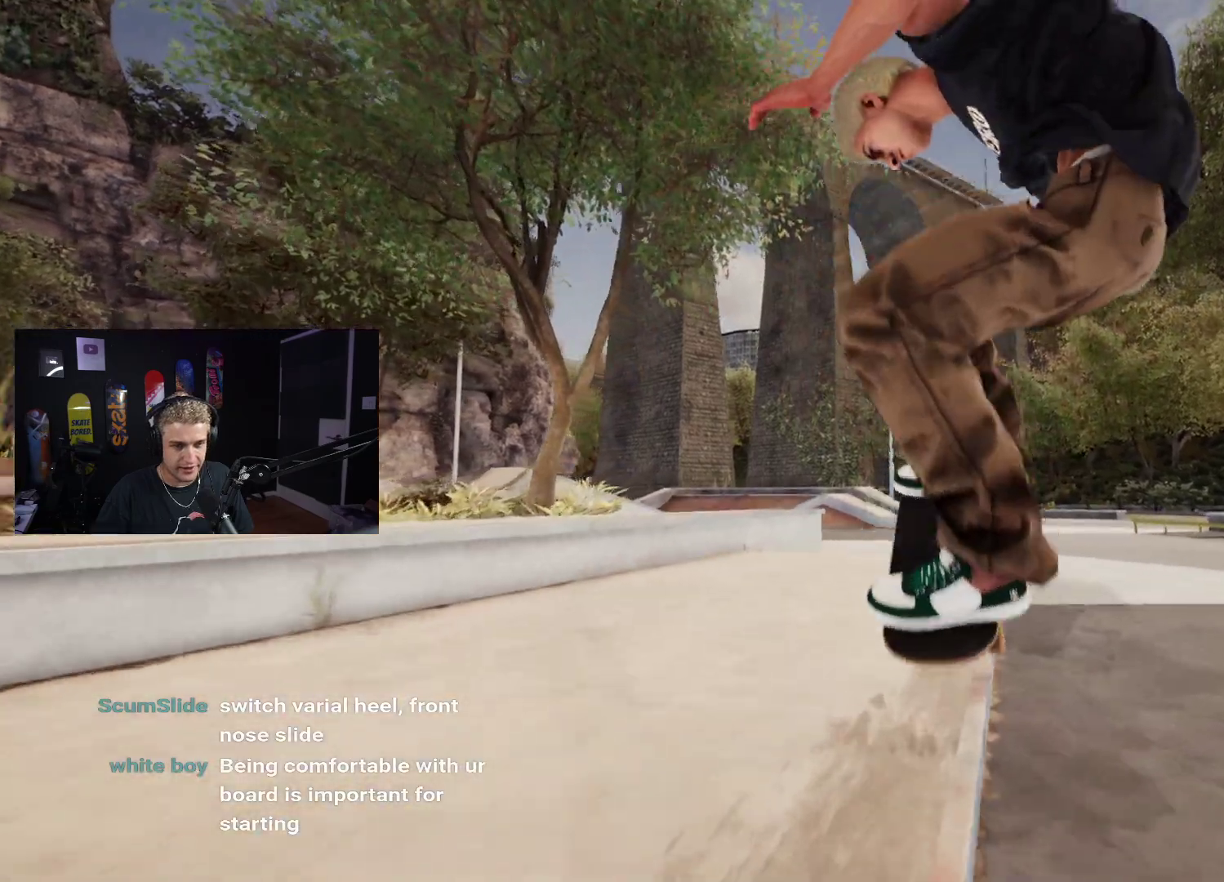
{"buttons": ["DPAD_UP"], "left_stick": "center", "right_stick": "center", "events": [[283, "left_stick", "center"], [350, "DPAD_UP", "down"]]}